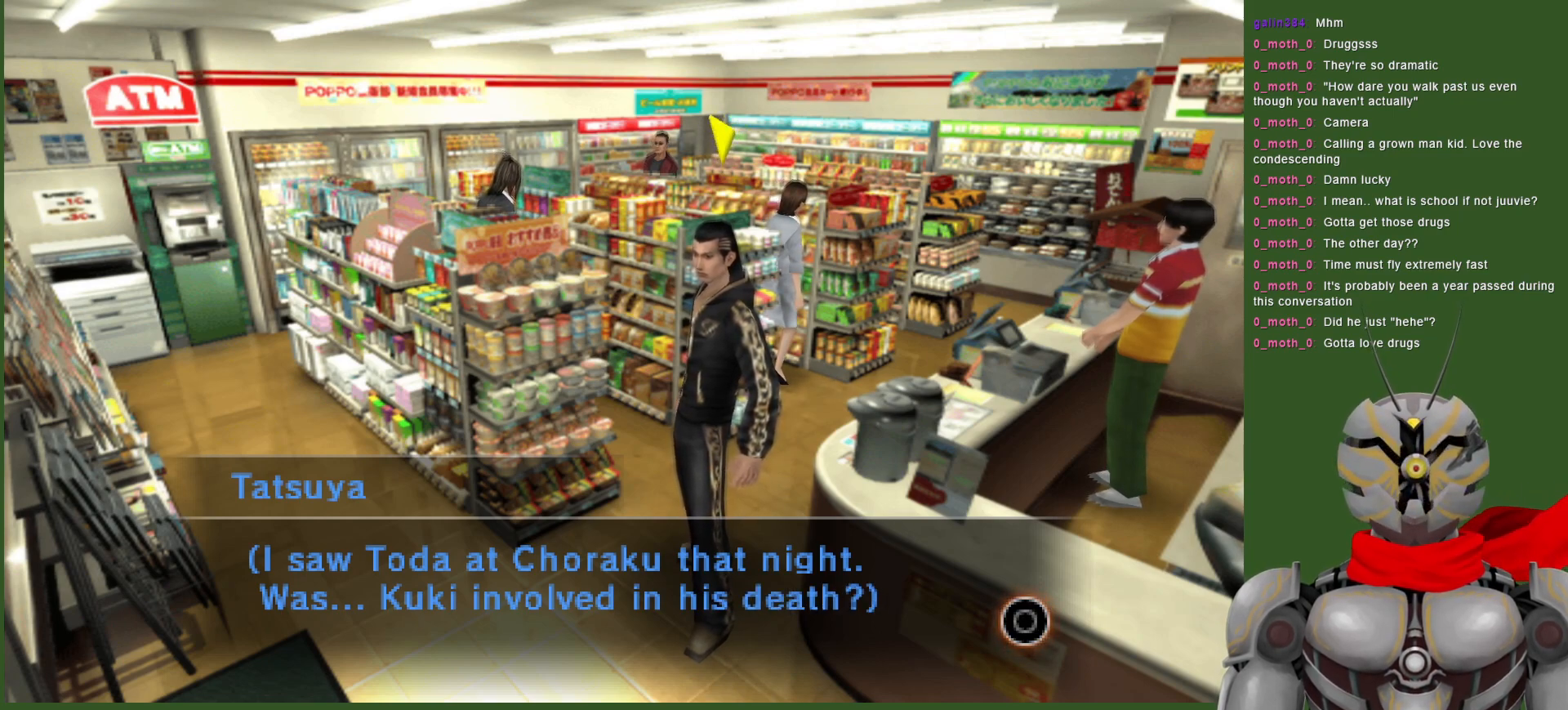
Gameplay with a controller (PlayStation layout); each line is a JSON object with the inputs held at the frame after it. "events" lists button and stick changes between this image and that frame as [ms after this image, input, new state], when the widget could be followed in between.
{"buttons": [], "left_stick": "center", "right_stick": "center", "events": [[50, "CIRCLE", "down"], [150, "CIRCLE", "up"]]}
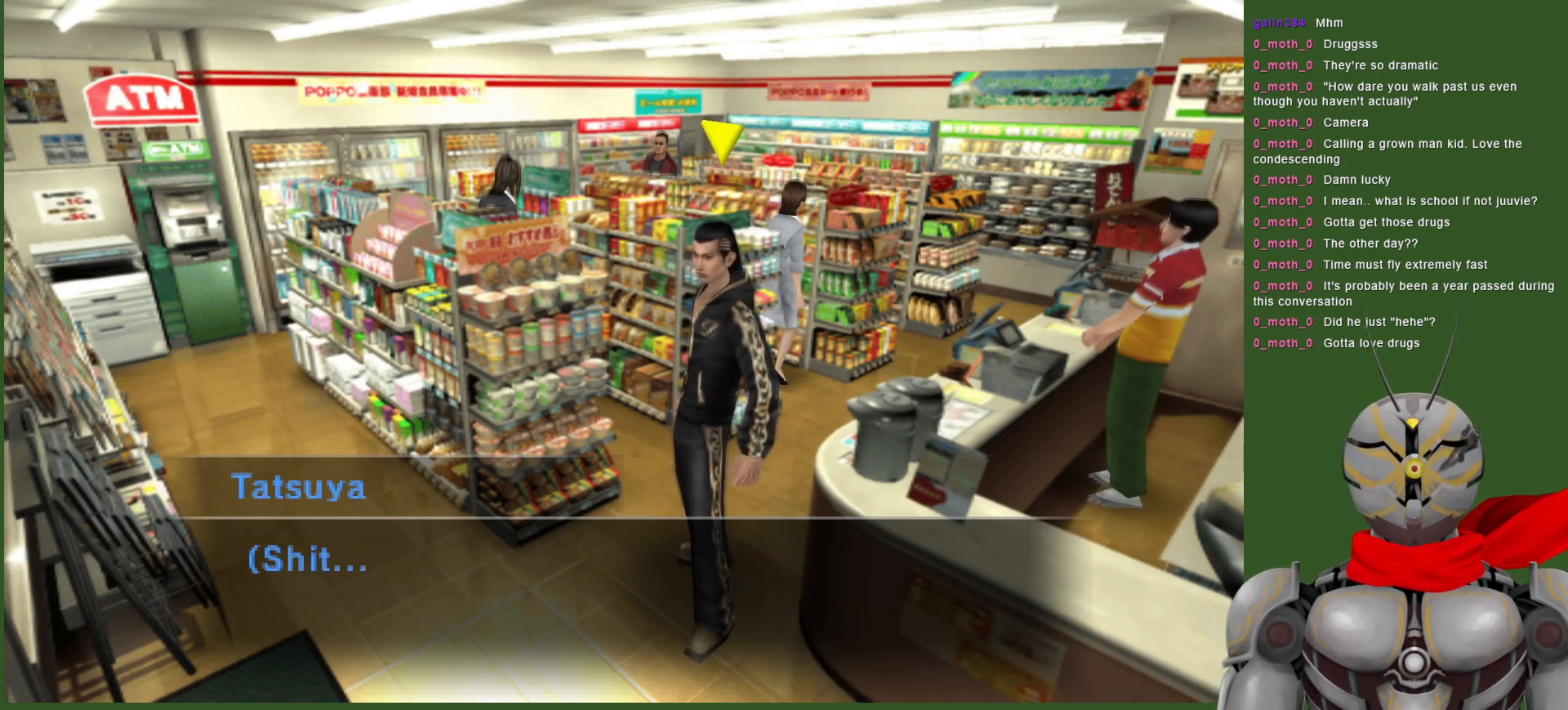
{"buttons": [], "left_stick": "center", "right_stick": "center", "events": []}
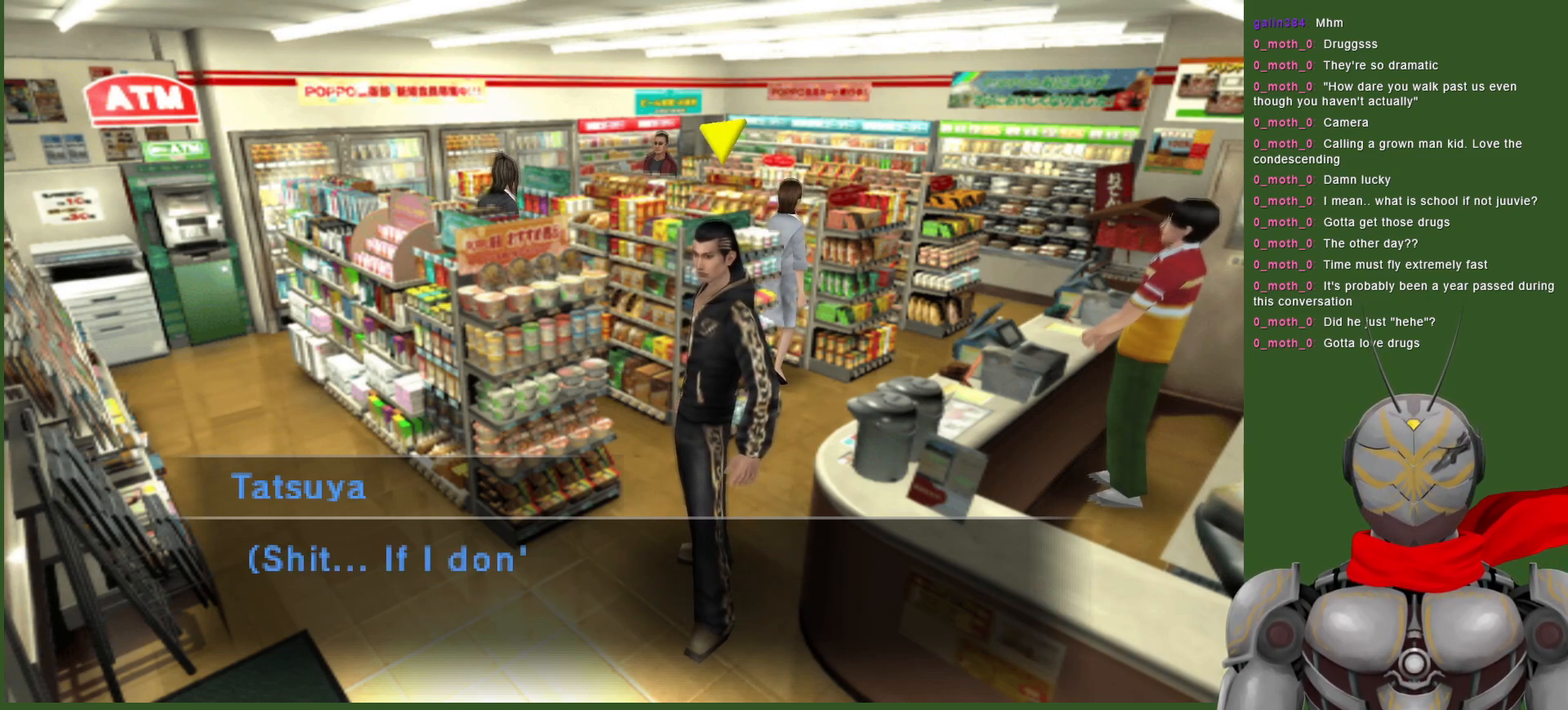
{"buttons": [], "left_stick": "center", "right_stick": "center", "events": []}
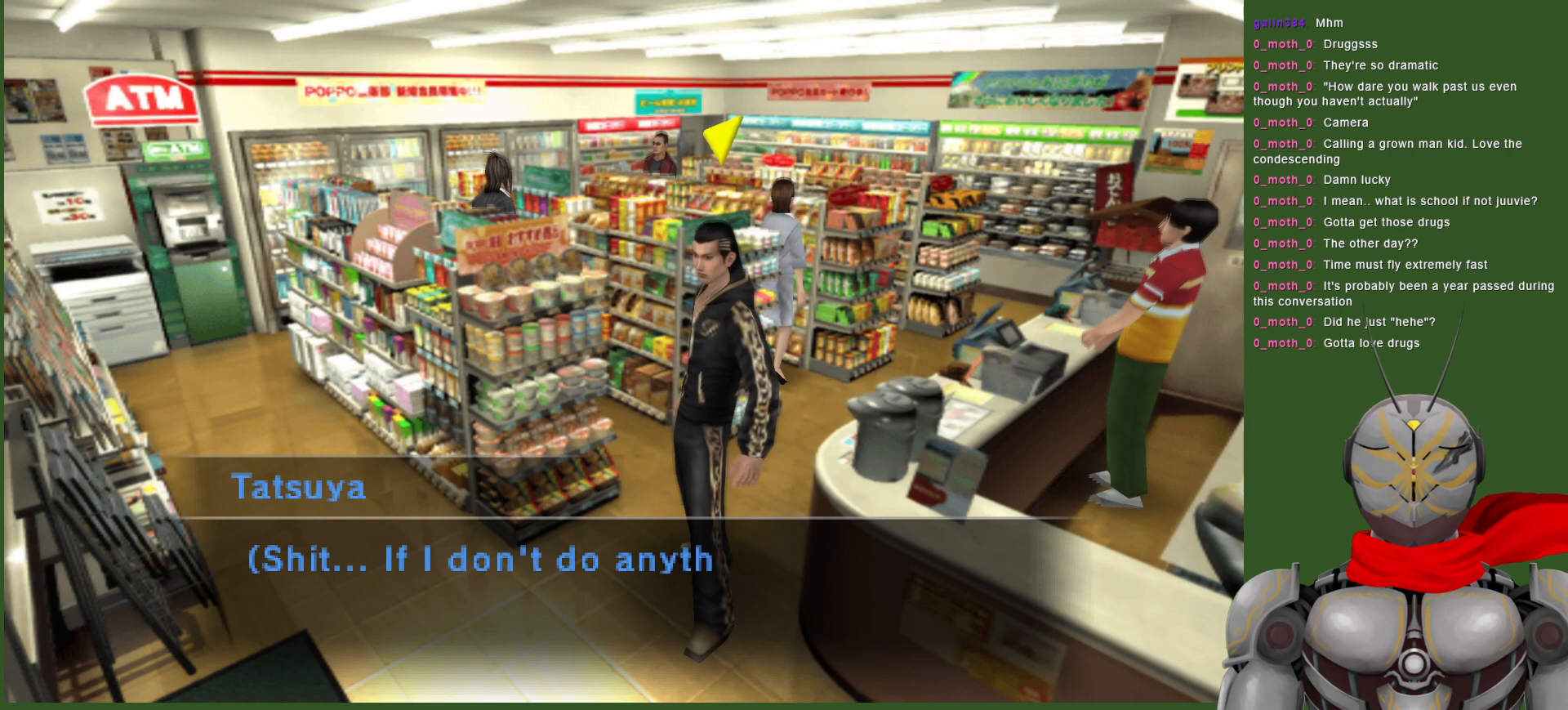
{"buttons": [], "left_stick": "center", "right_stick": "center", "events": []}
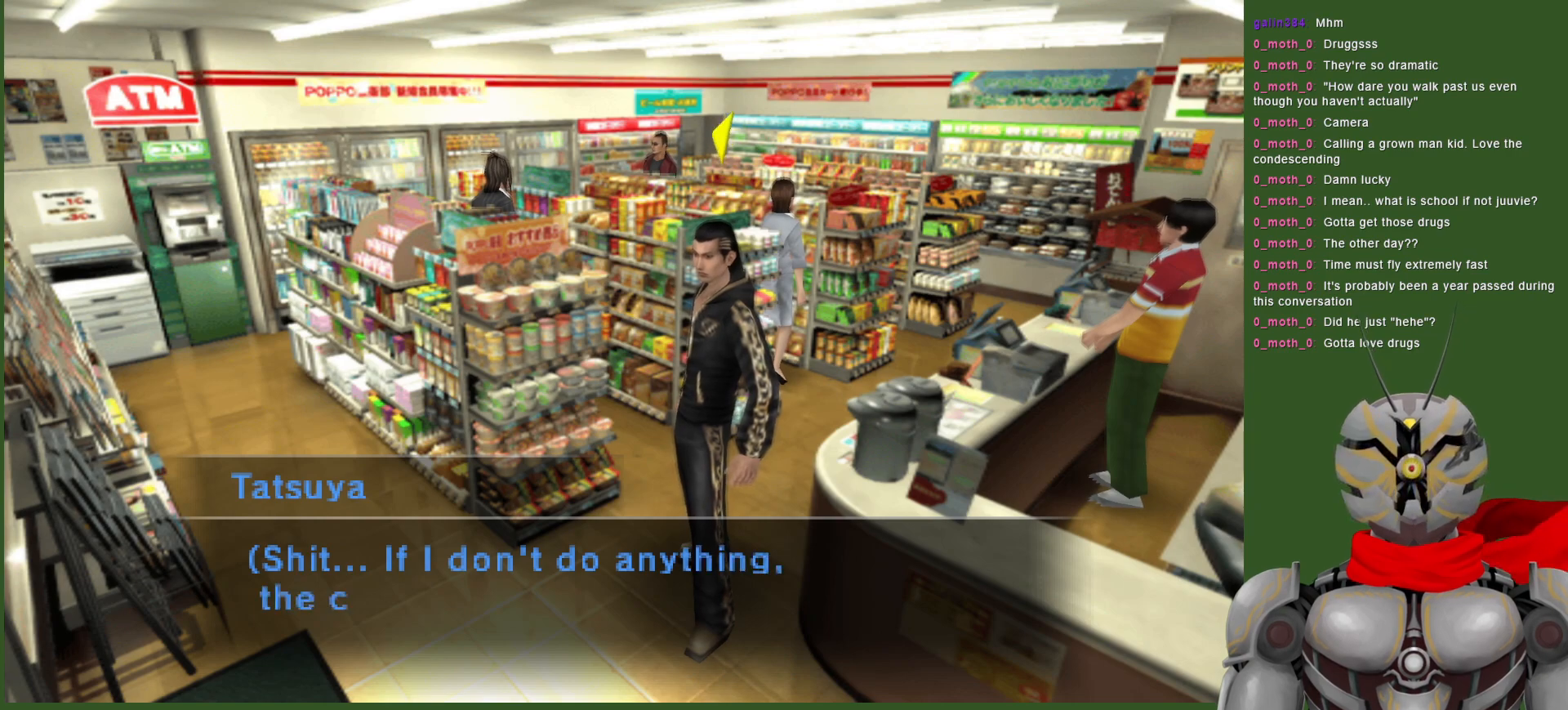
{"buttons": [], "left_stick": "center", "right_stick": "center", "events": []}
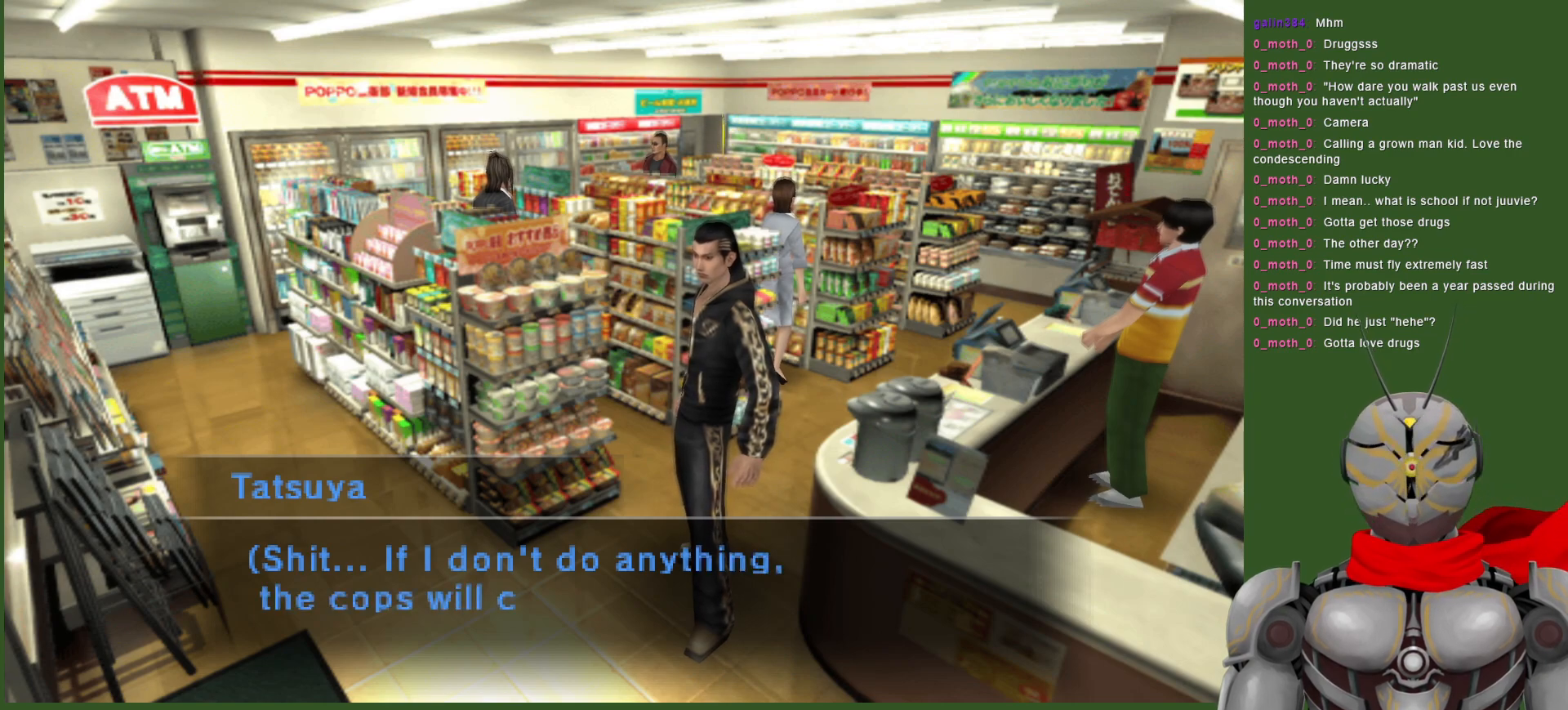
{"buttons": [], "left_stick": "center", "right_stick": "center", "events": []}
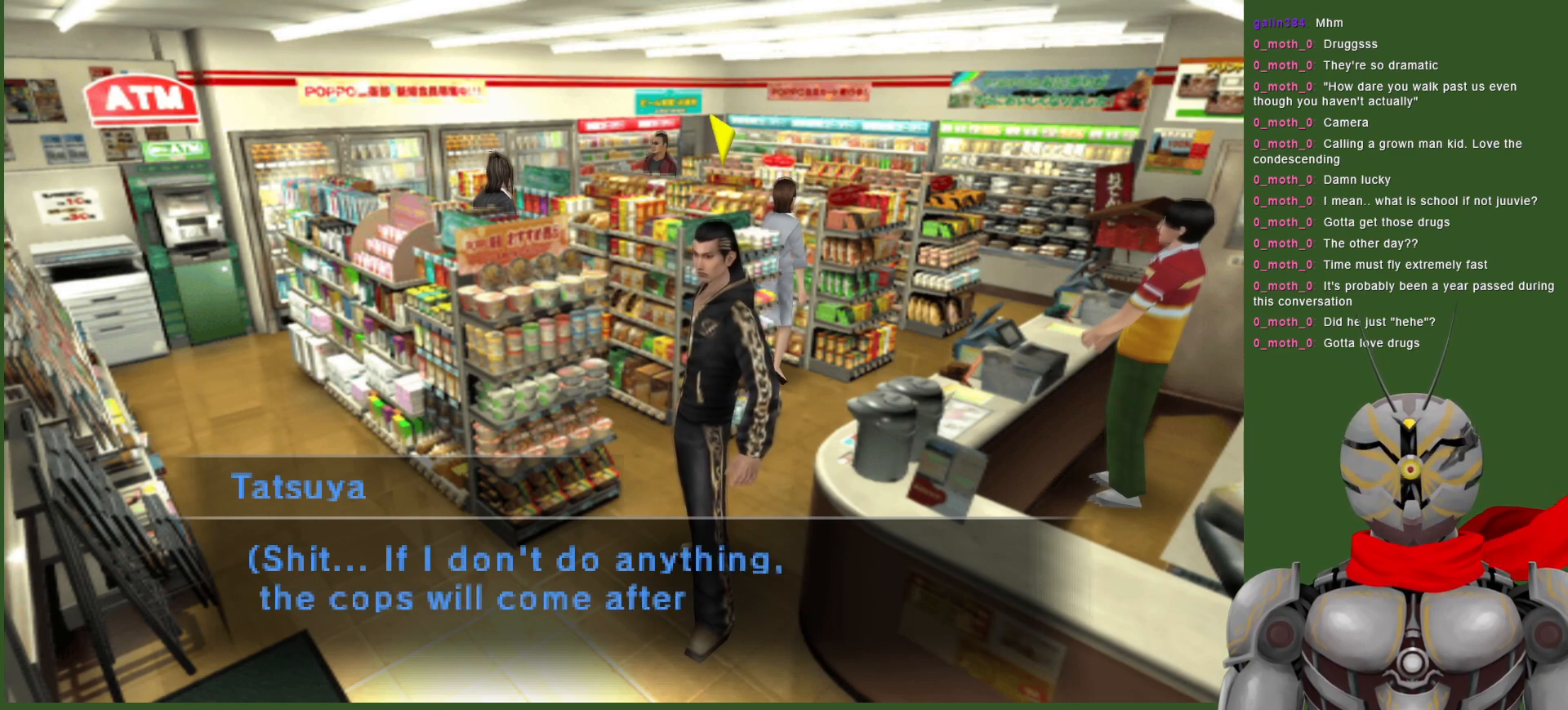
{"buttons": [], "left_stick": "center", "right_stick": "center", "events": []}
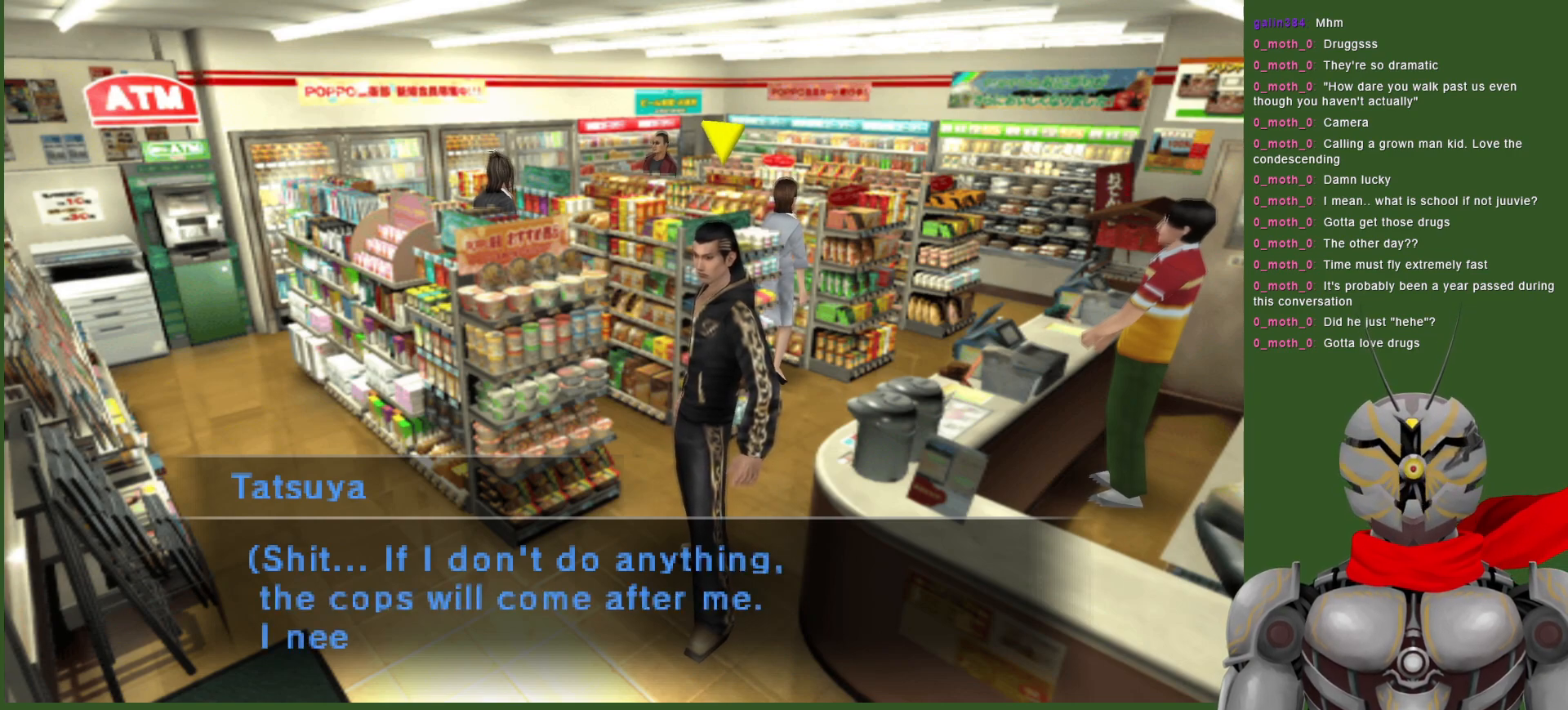
{"buttons": [], "left_stick": "center", "right_stick": "center", "events": []}
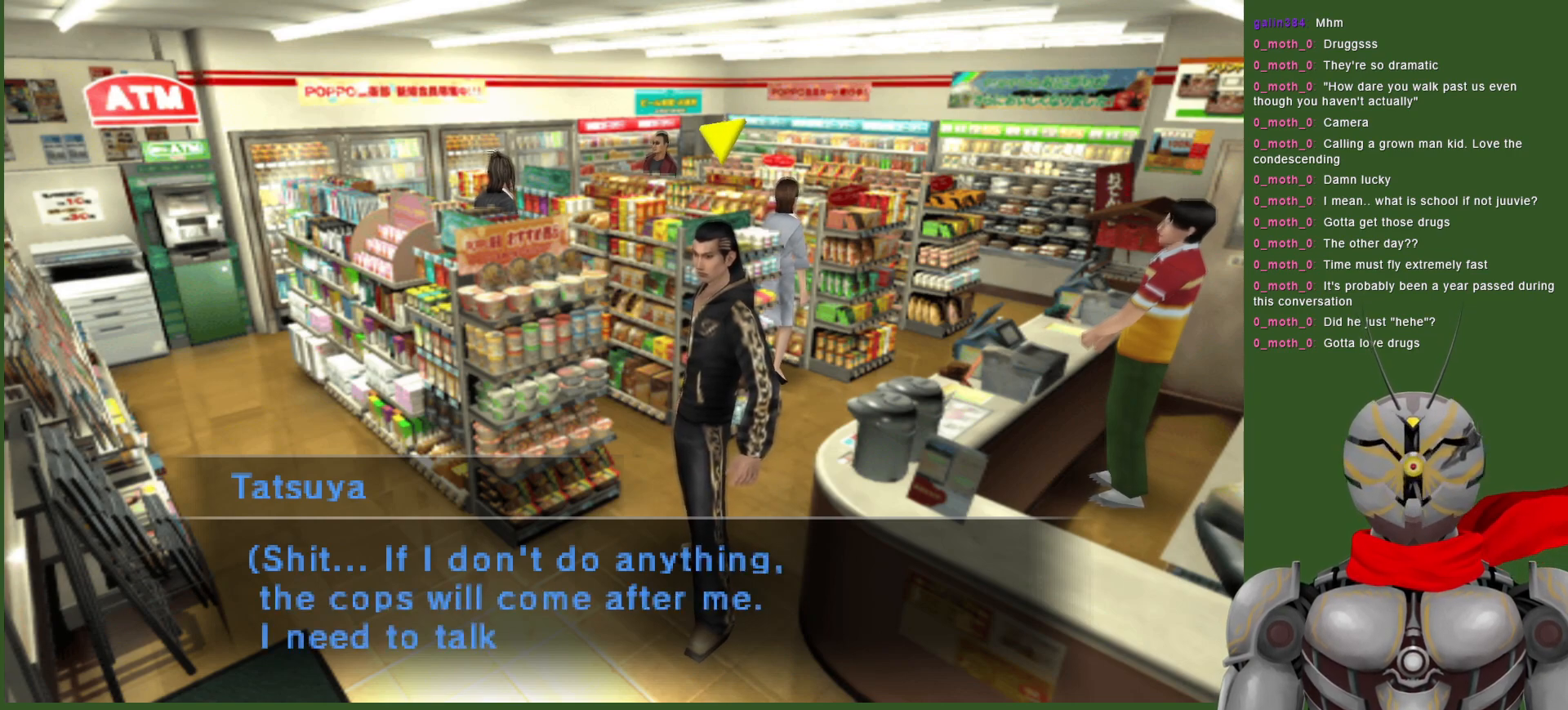
{"buttons": [], "left_stick": "center", "right_stick": "center", "events": []}
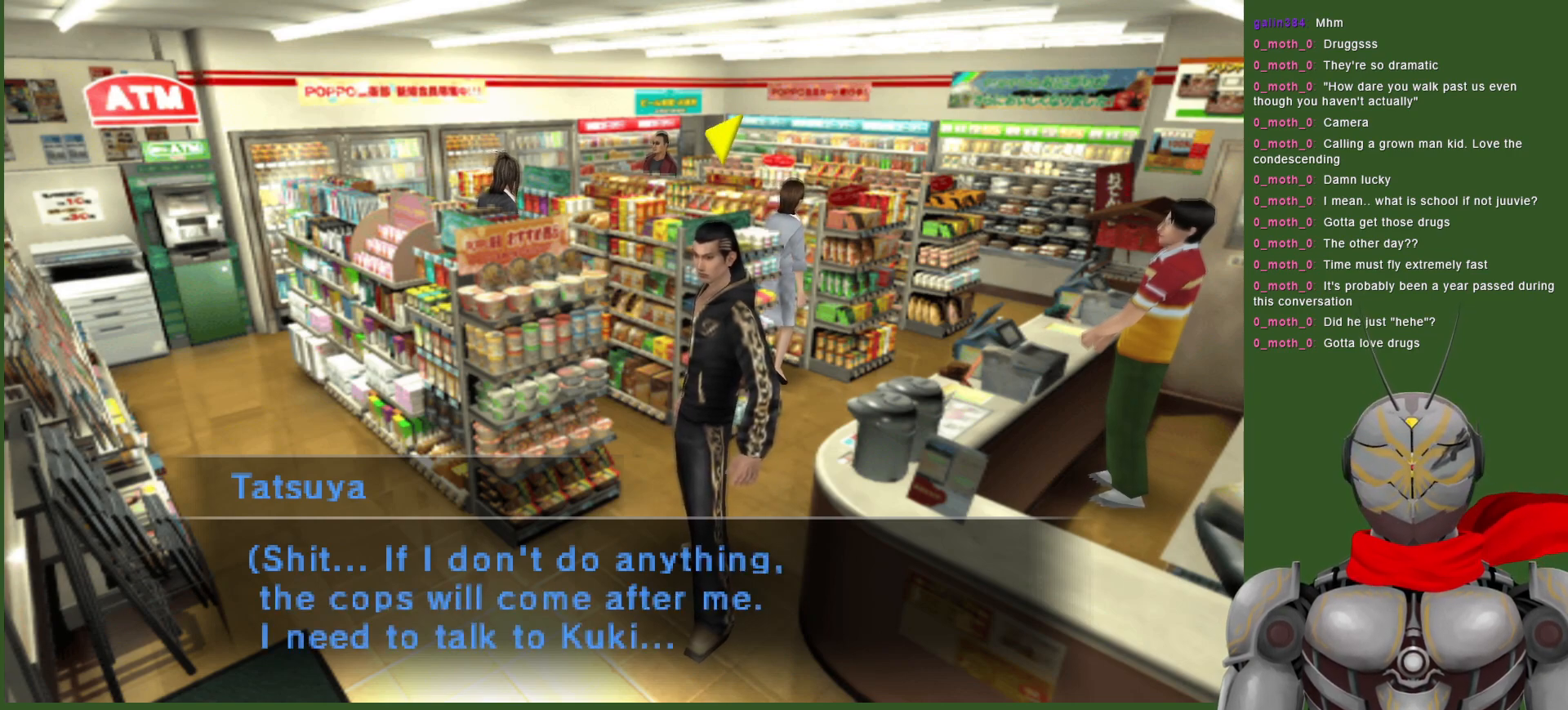
{"buttons": [], "left_stick": "center", "right_stick": "center", "events": []}
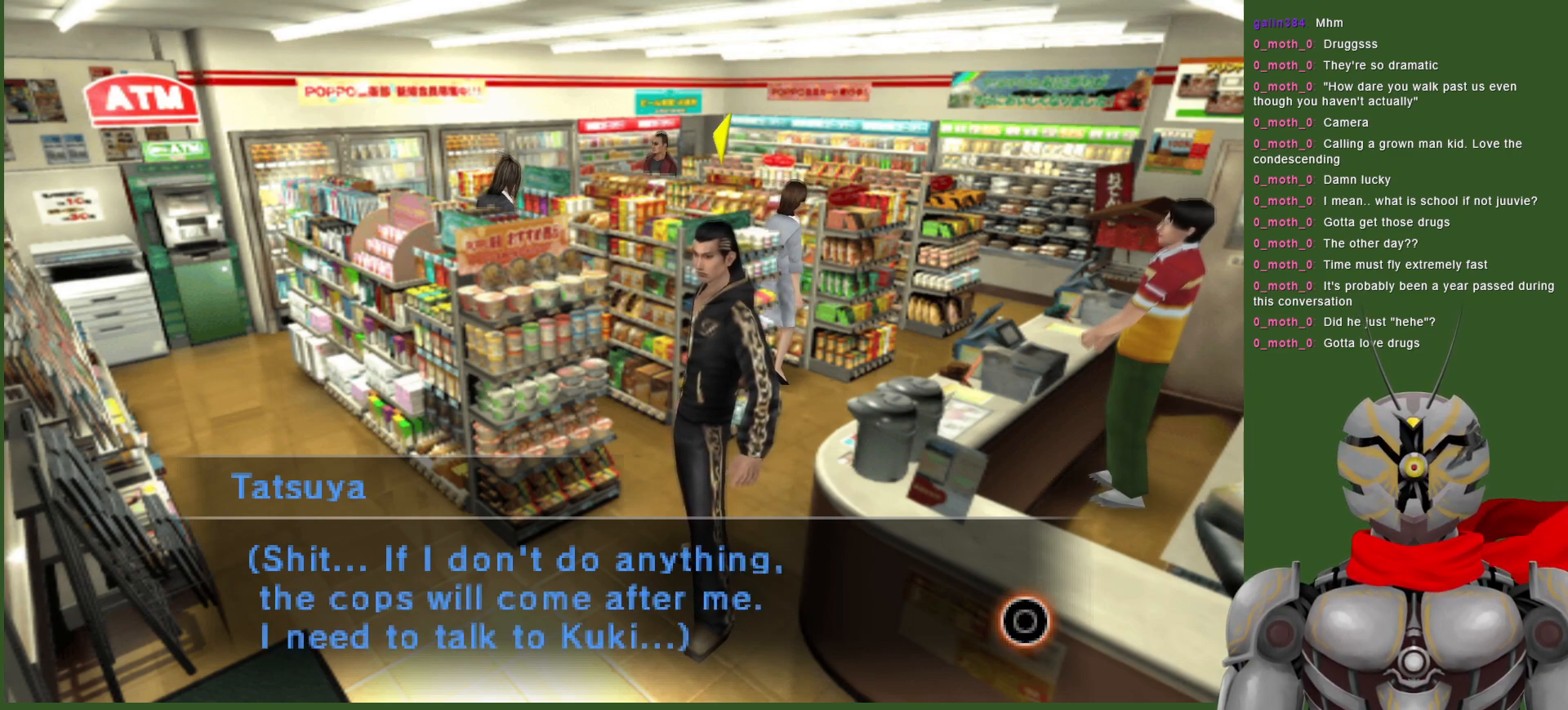
{"buttons": [], "left_stick": "center", "right_stick": "center", "events": [[233, "CIRCLE", "down"], [367, "CIRCLE", "up"]]}
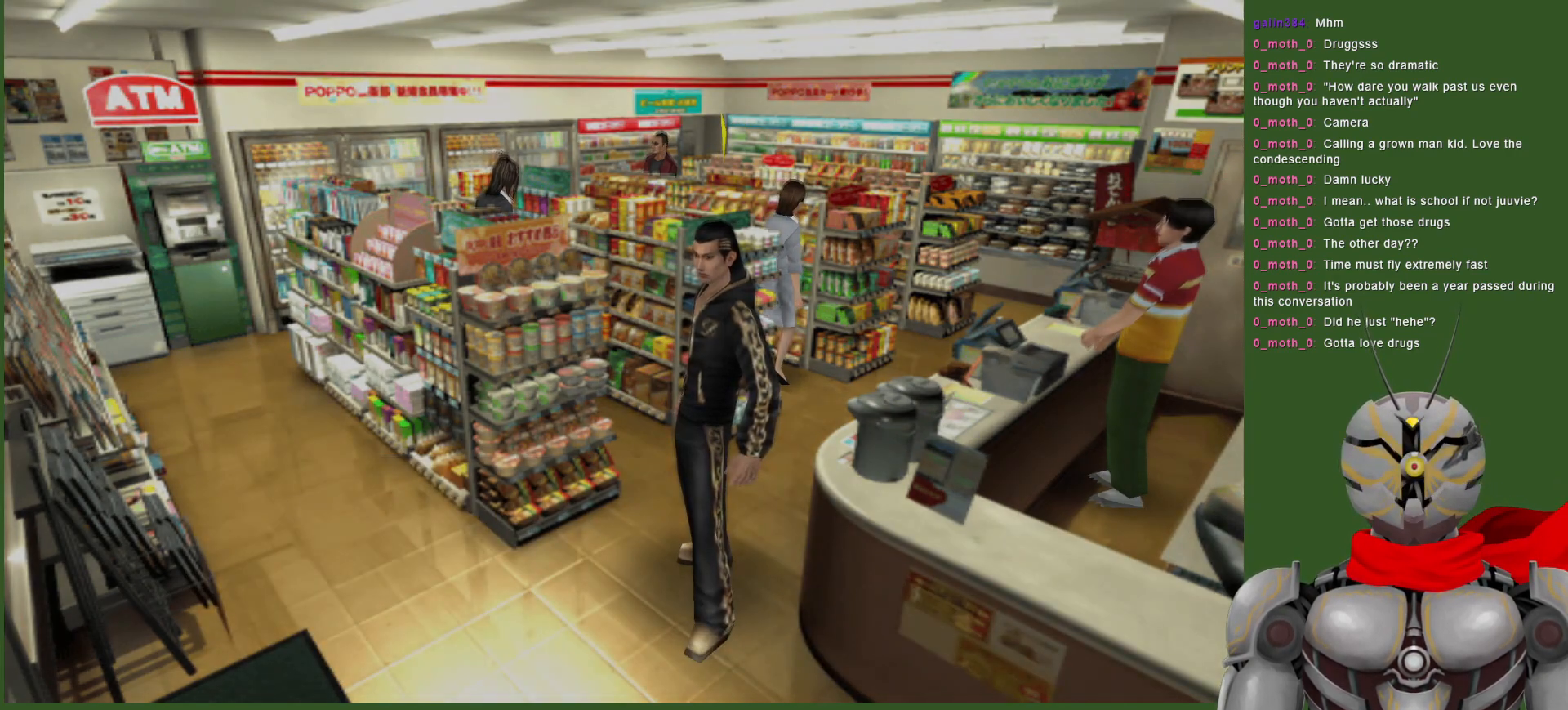
{"buttons": [], "left_stick": "center", "right_stick": "center", "events": [[33, "left_stick", "down-left"], [367, "left_stick", "center"]]}
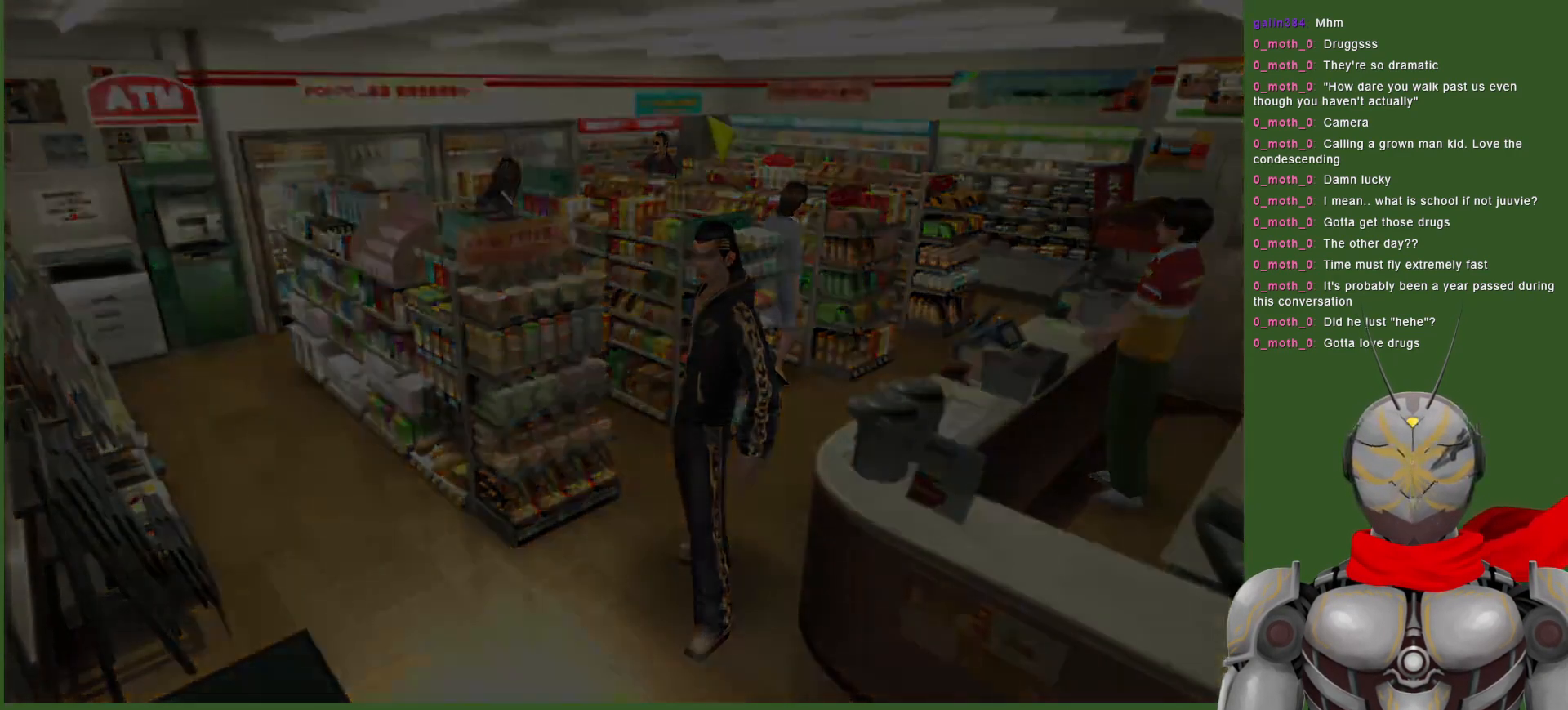
{"buttons": [], "left_stick": "center", "right_stick": "center", "events": []}
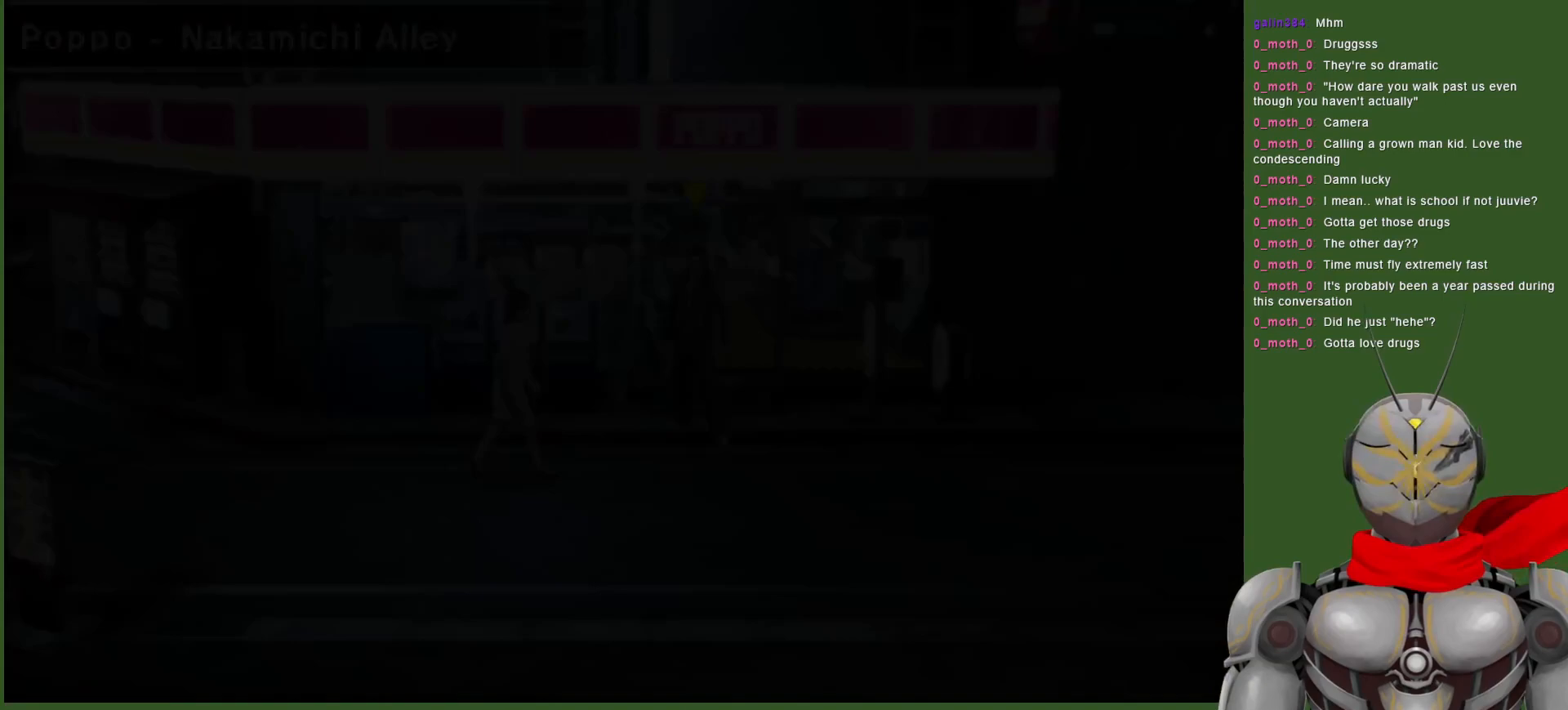
{"buttons": [], "left_stick": "center", "right_stick": "center", "events": []}
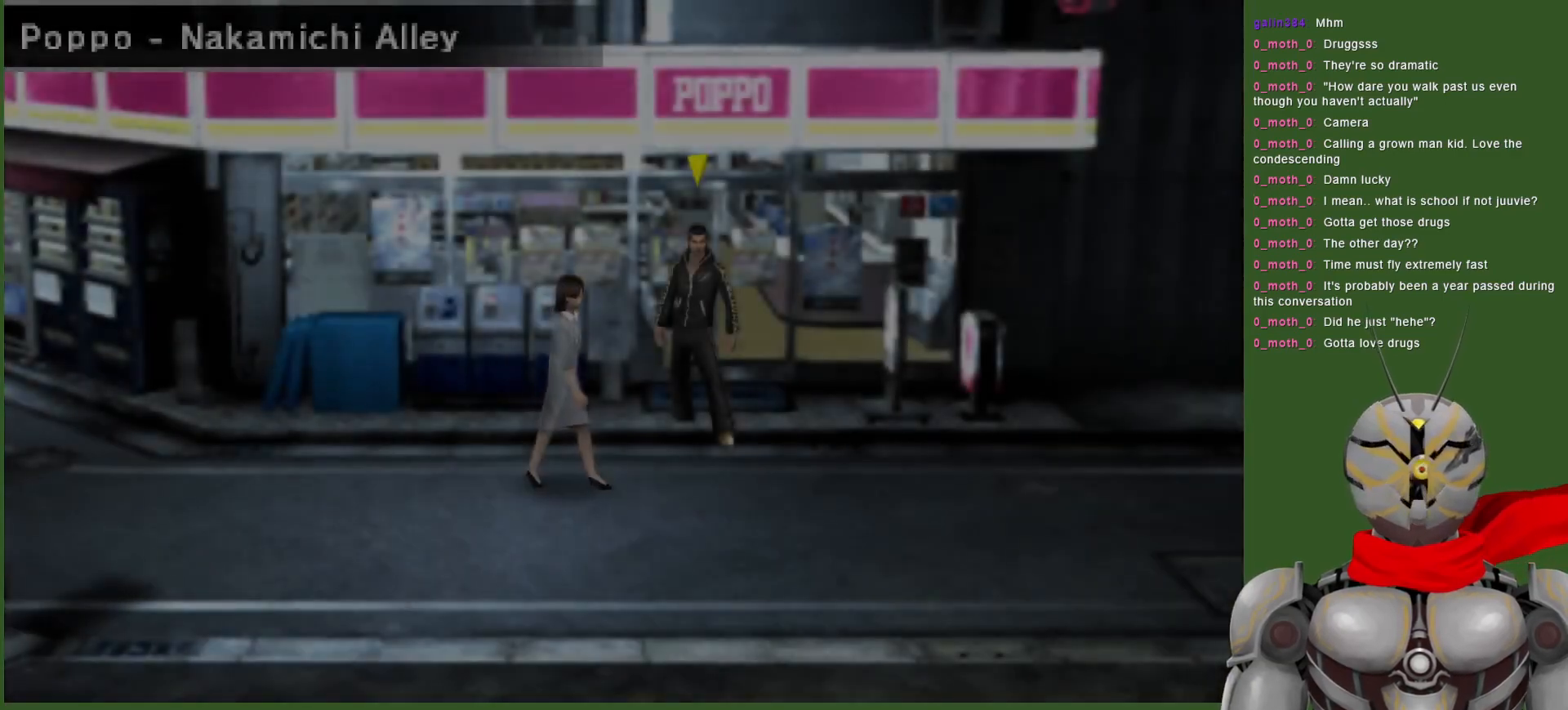
{"buttons": [], "left_stick": "down-left", "right_stick": "center", "events": [[67, "left_stick", "down-left"]]}
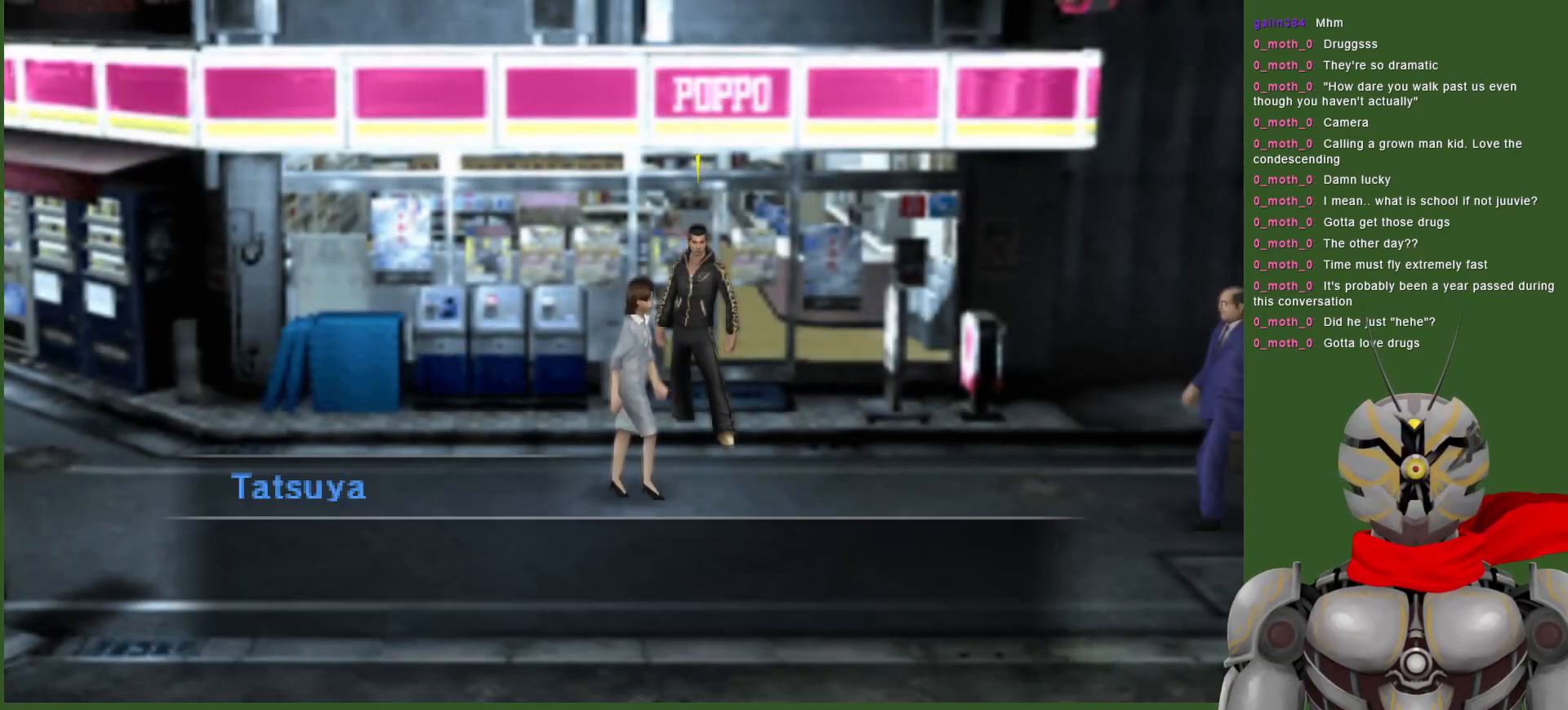
{"buttons": [], "left_stick": "center", "right_stick": "center", "events": [[200, "left_stick", "center"]]}
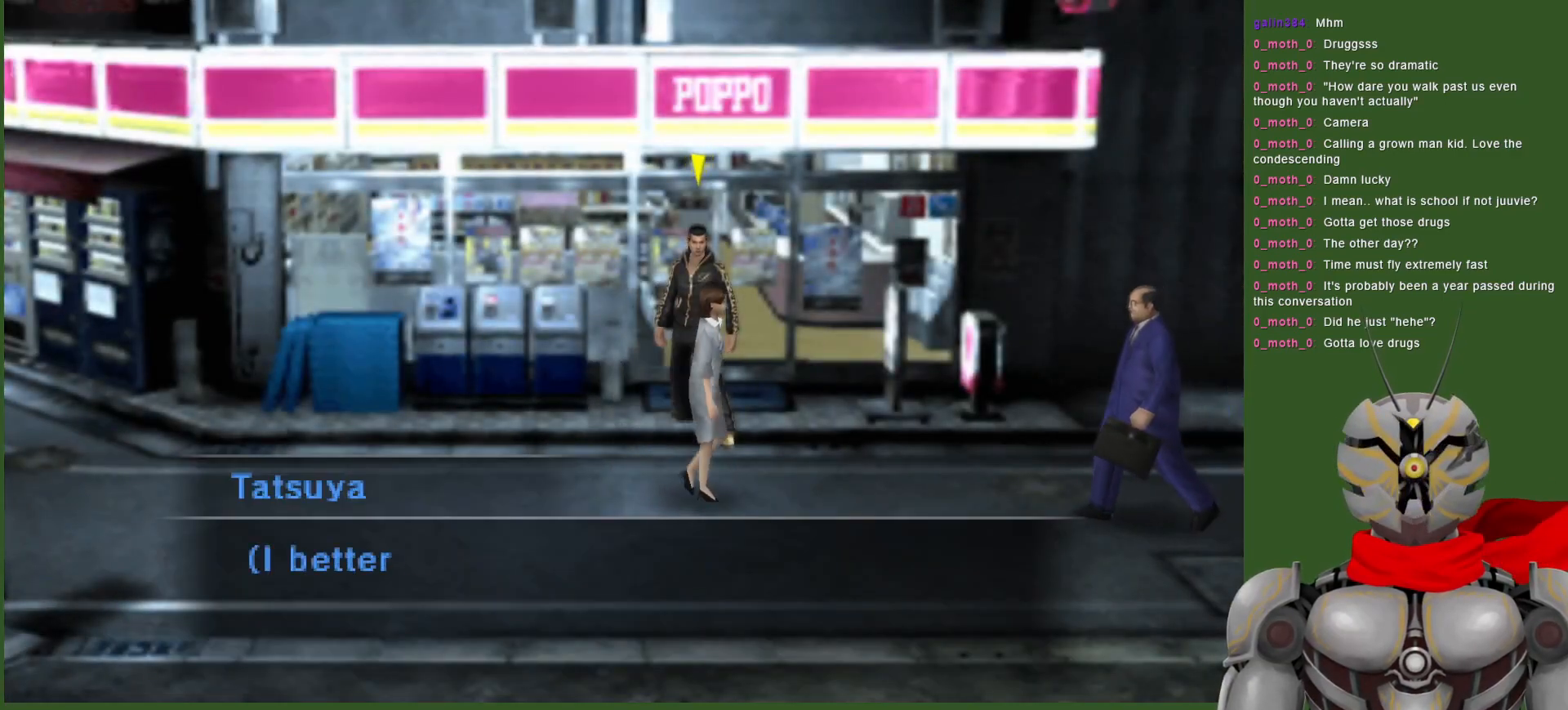
{"buttons": [], "left_stick": "center", "right_stick": "center", "events": []}
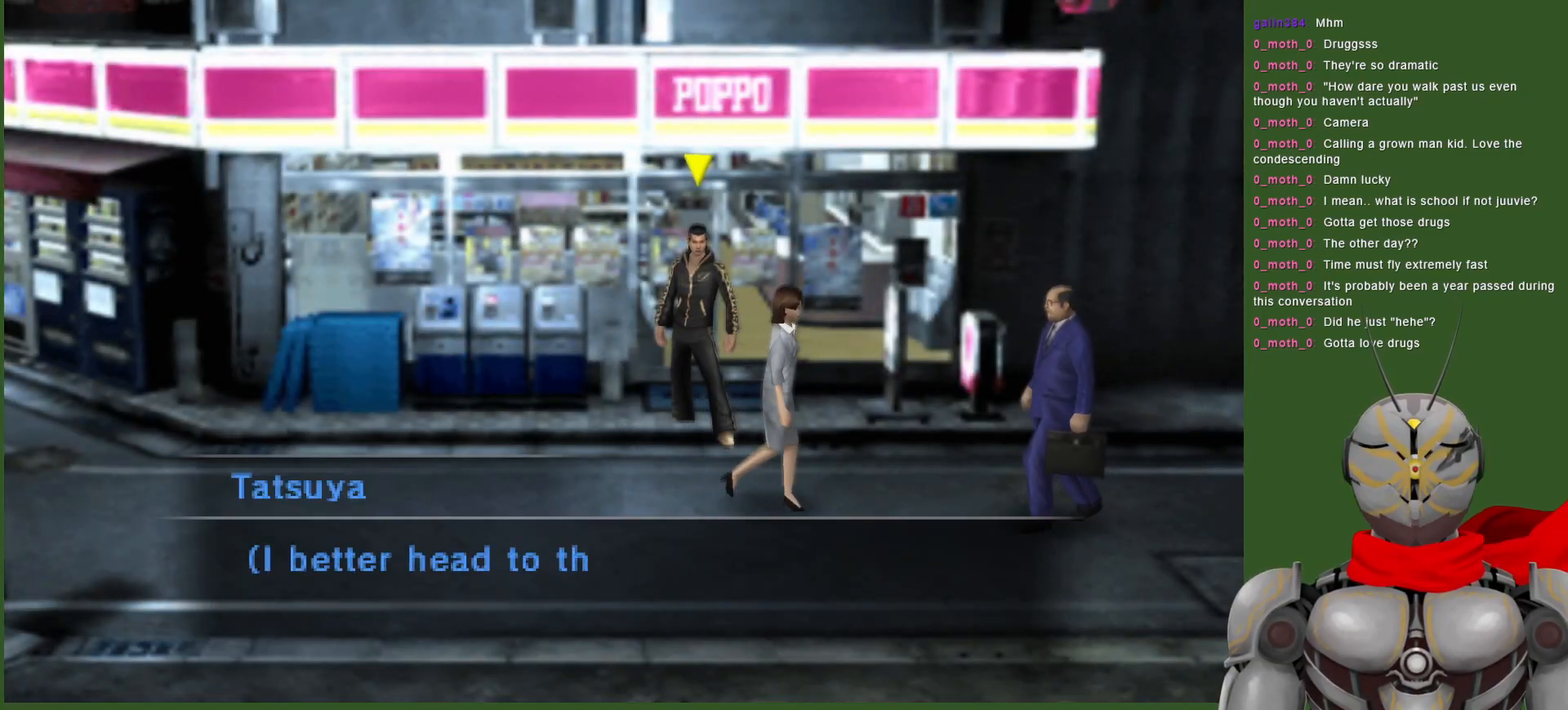
{"buttons": [], "left_stick": "center", "right_stick": "center", "events": []}
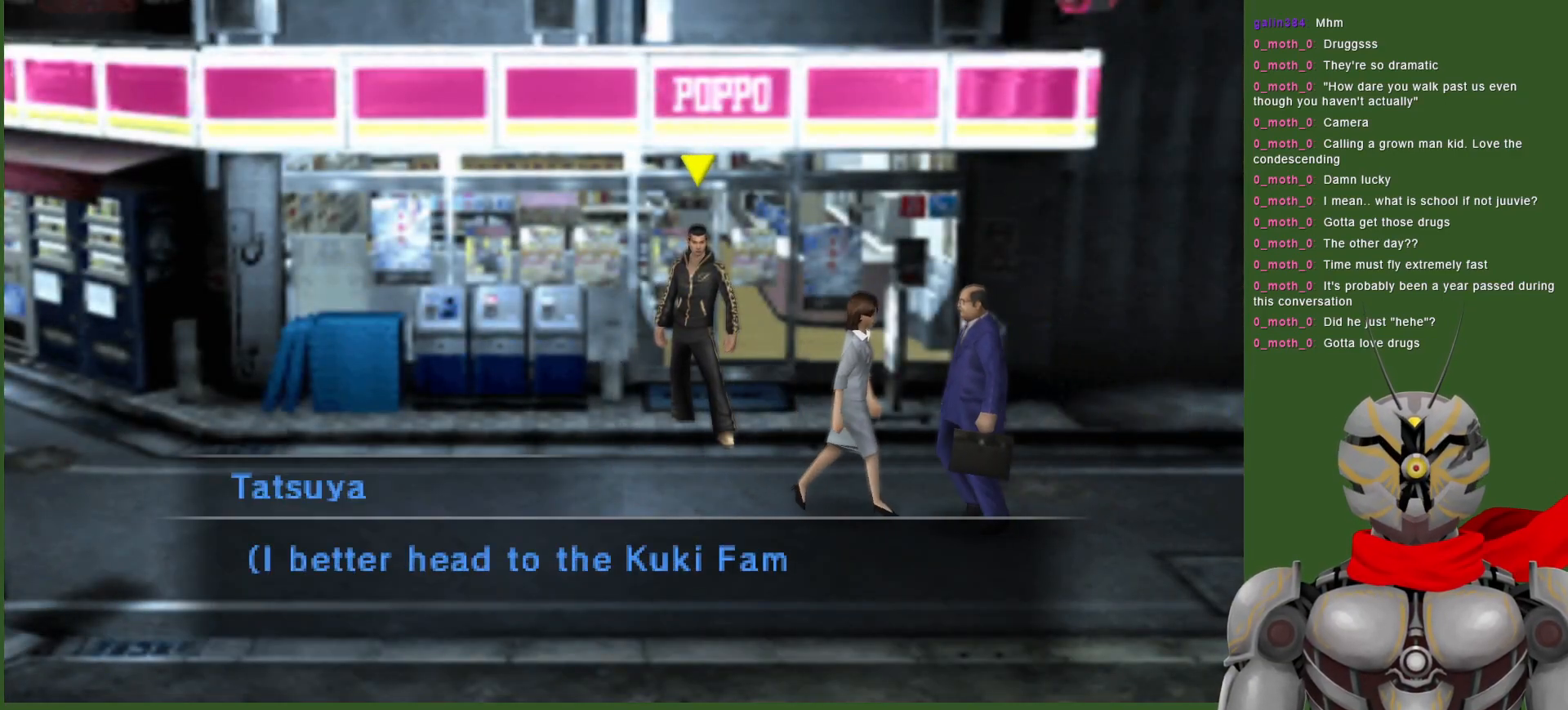
{"buttons": [], "left_stick": "center", "right_stick": "center", "events": []}
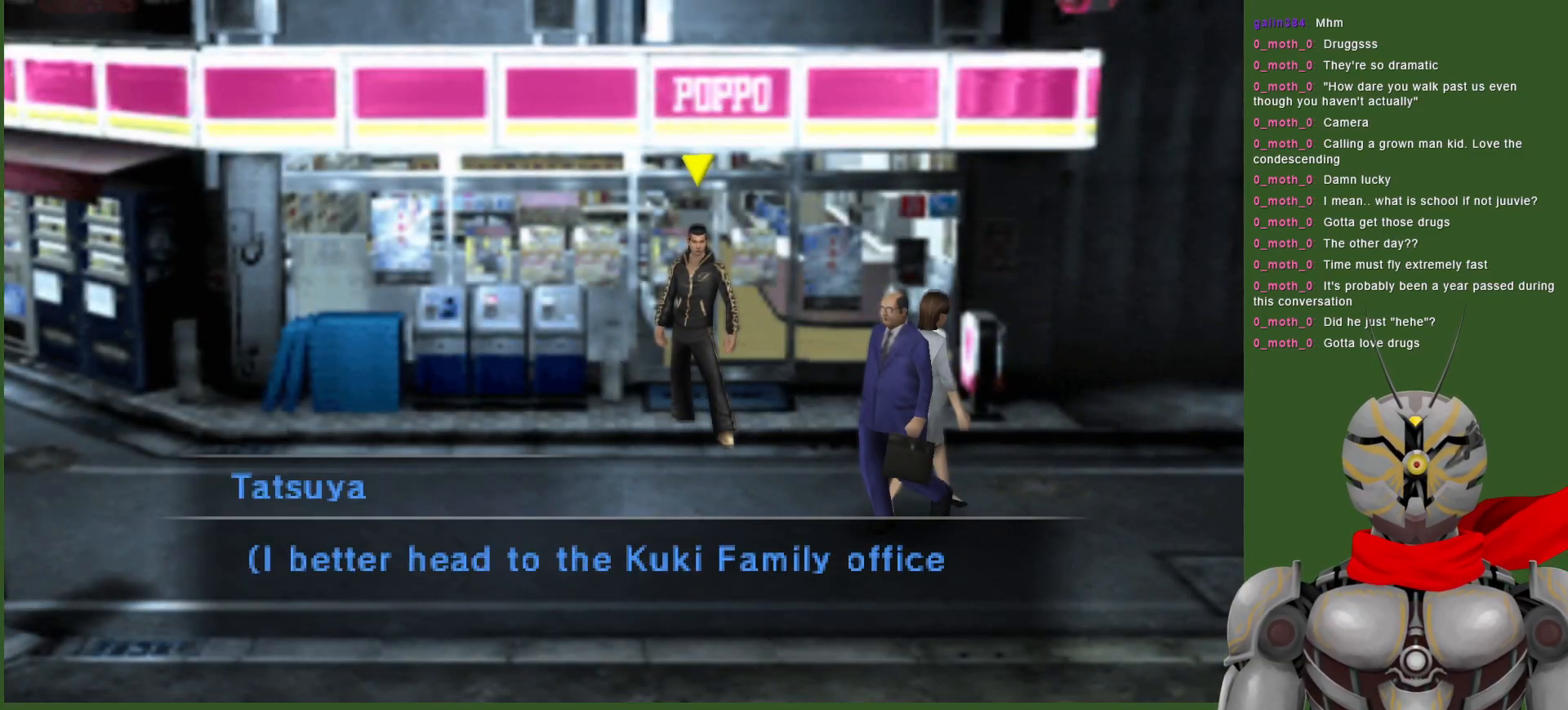
{"buttons": [], "left_stick": "center", "right_stick": "center", "events": []}